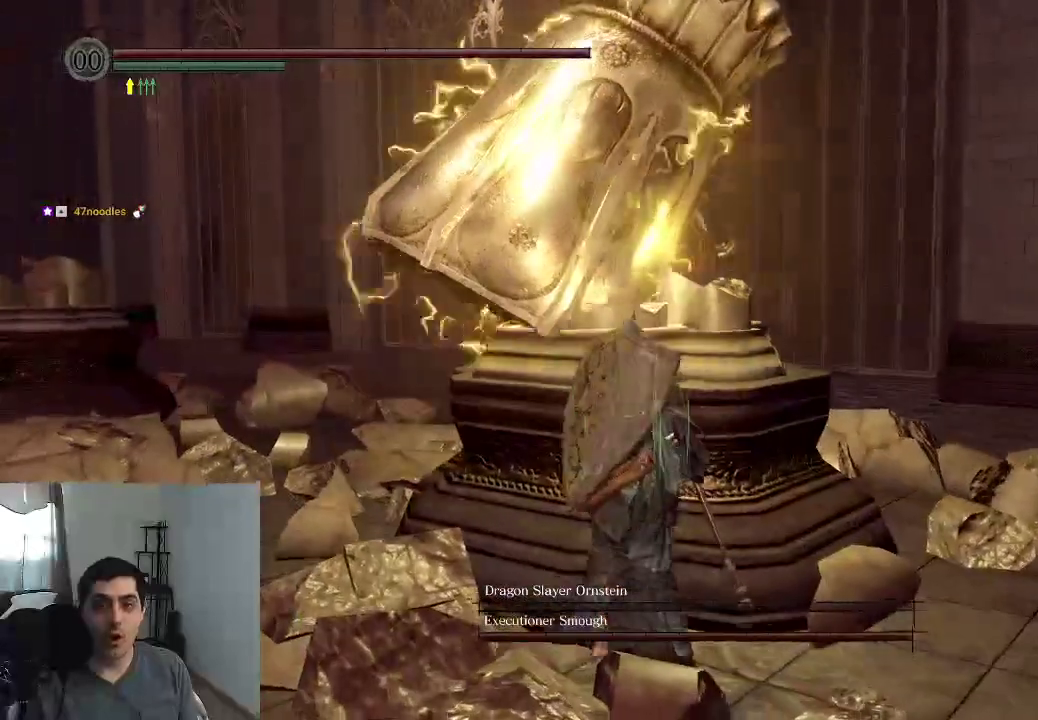
Gameplay with a controller (Xbox layout); each line is a JSON object with the inputs held at the frame after it (dt_ms = milliseconds from this image to that frame). "events" lists button and stick changes between this image and that frame as [ms after this image, input, new state], when the widget could be followed in between. This overlay highlights the sticks when they move; stick clicks (L3 R3) are not distinguishable. Not read: HOME L3 R3 SELECT.
{"dt_ms": 600, "buttons": [], "left_stick": "center", "right_stick": "center", "events": [[316, "R1", "down"], [433, "R1", "up"]]}
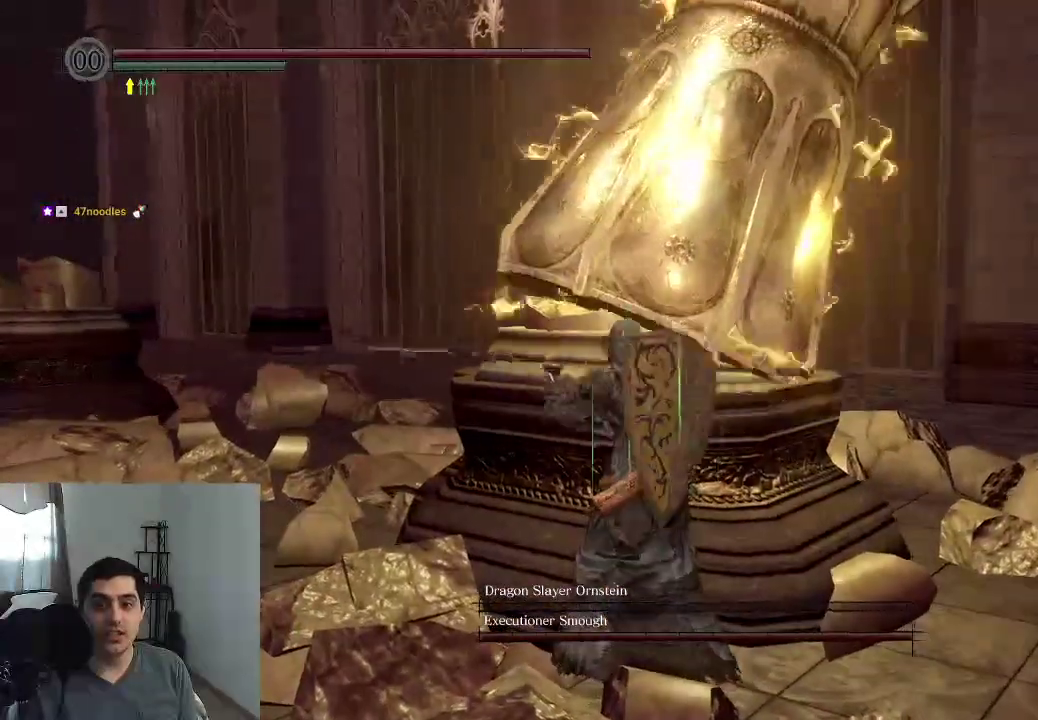
{"dt_ms": 400, "buttons": [], "left_stick": "center", "right_stick": "center"}
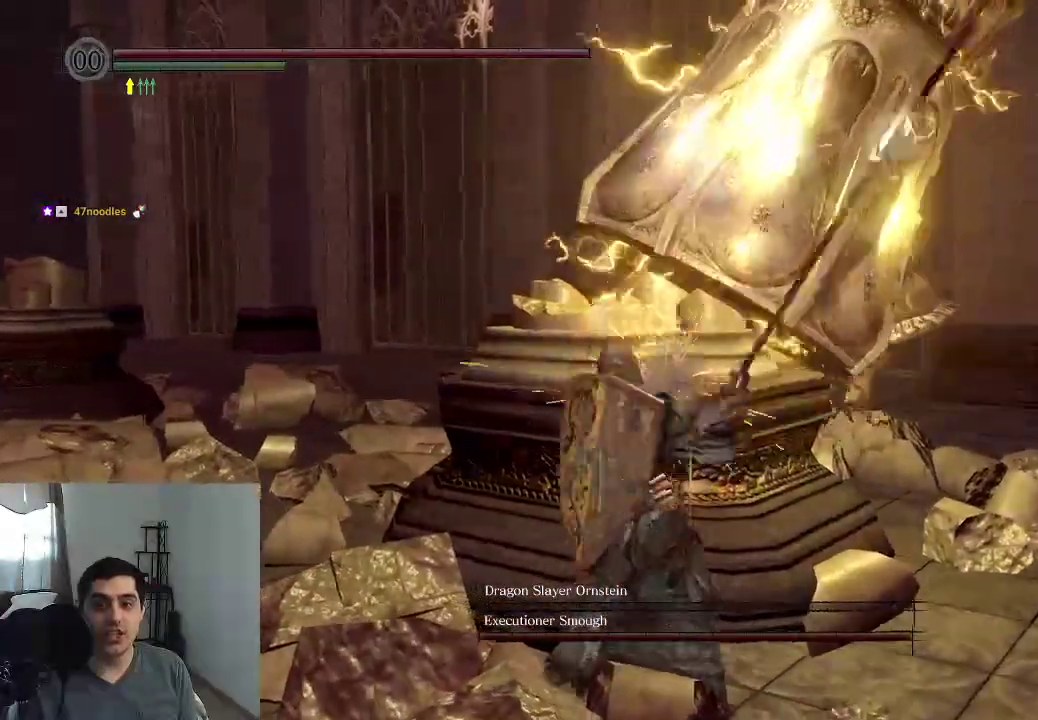
{"dt_ms": 400, "buttons": [], "left_stick": "left", "right_stick": "center", "events": [[33, "right_stick", "right"], [300, "left_stick", "left"], [333, "right_stick", "center"]]}
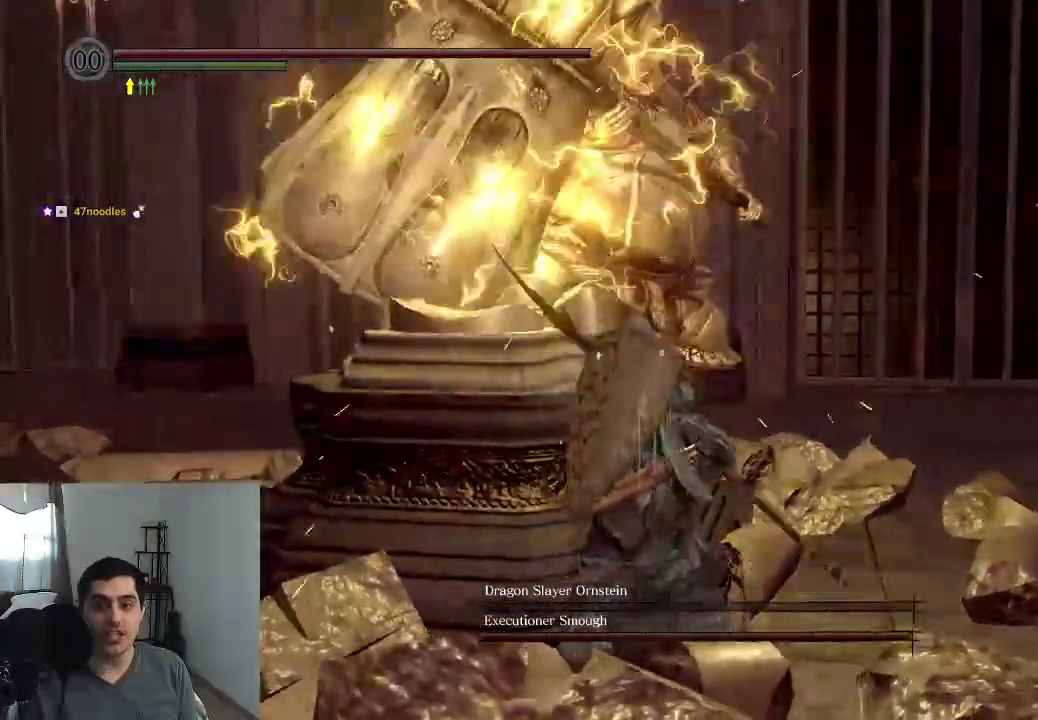
{"dt_ms": 600, "buttons": [], "left_stick": "down-left", "right_stick": "right"}
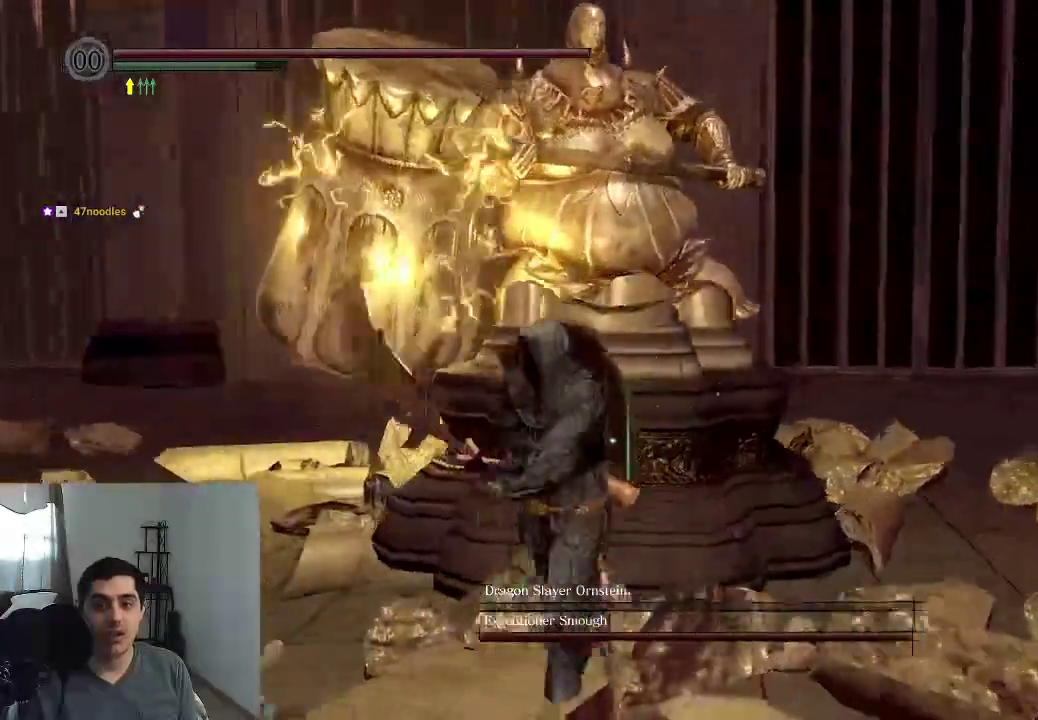
{"dt_ms": 500, "buttons": [], "left_stick": "center", "right_stick": "center"}
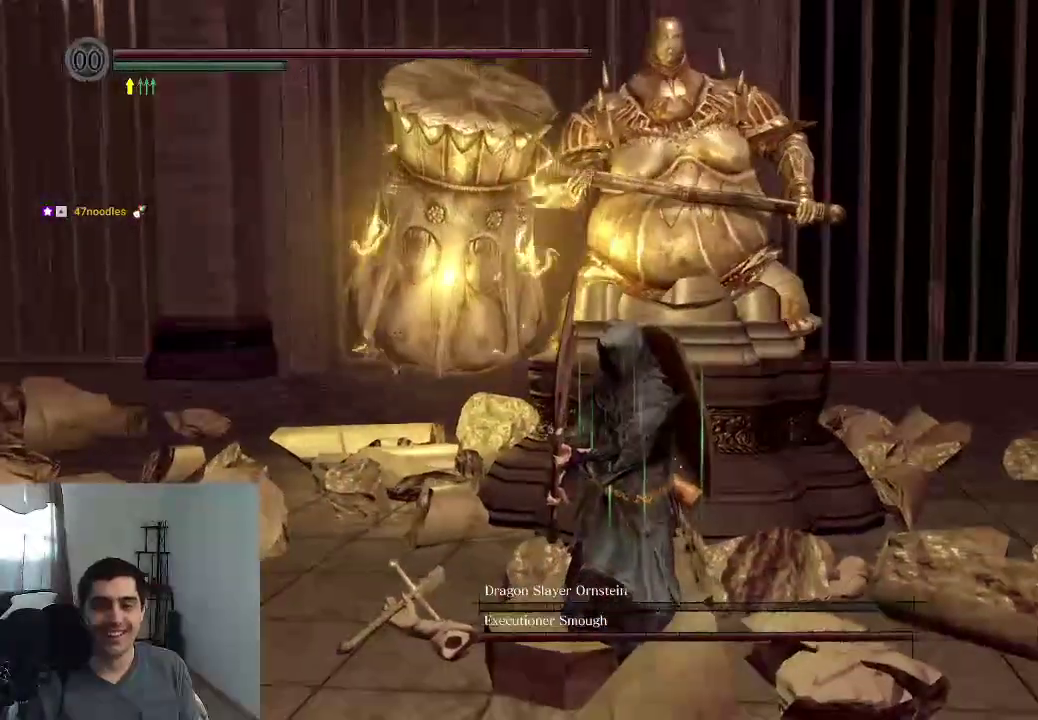
{"dt_ms": 500, "buttons": [], "left_stick": "down", "right_stick": "center", "events": [[450, "left_stick", "down"]]}
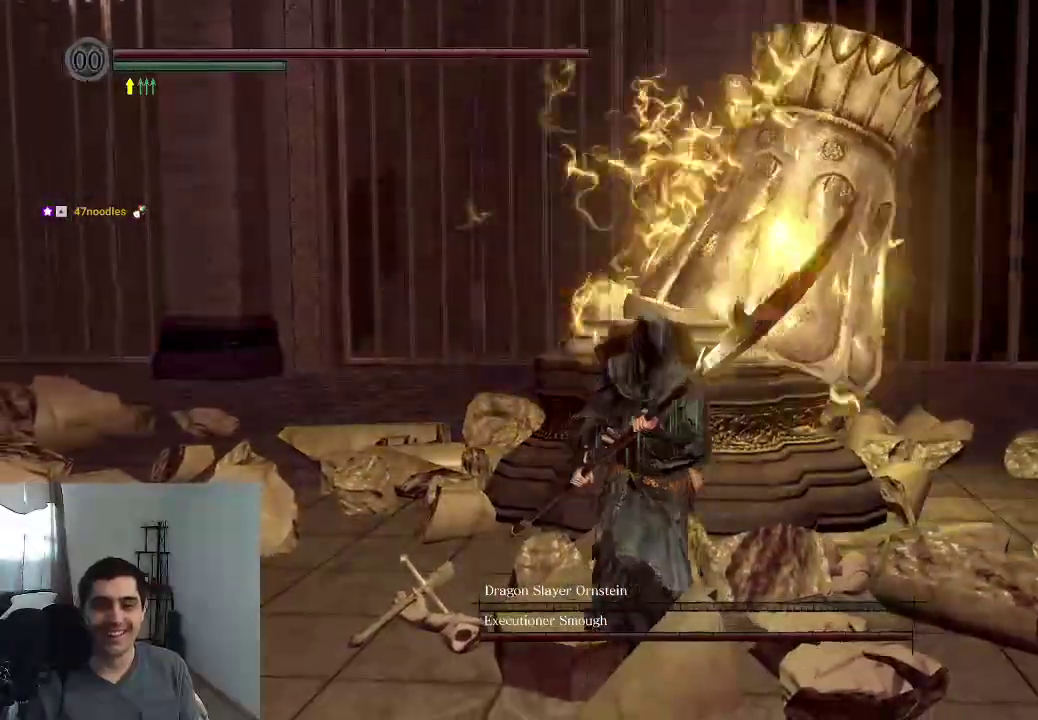
{"dt_ms": 500, "buttons": [], "left_stick": "down", "right_stick": "right", "events": [[383, "right_stick", "right"]]}
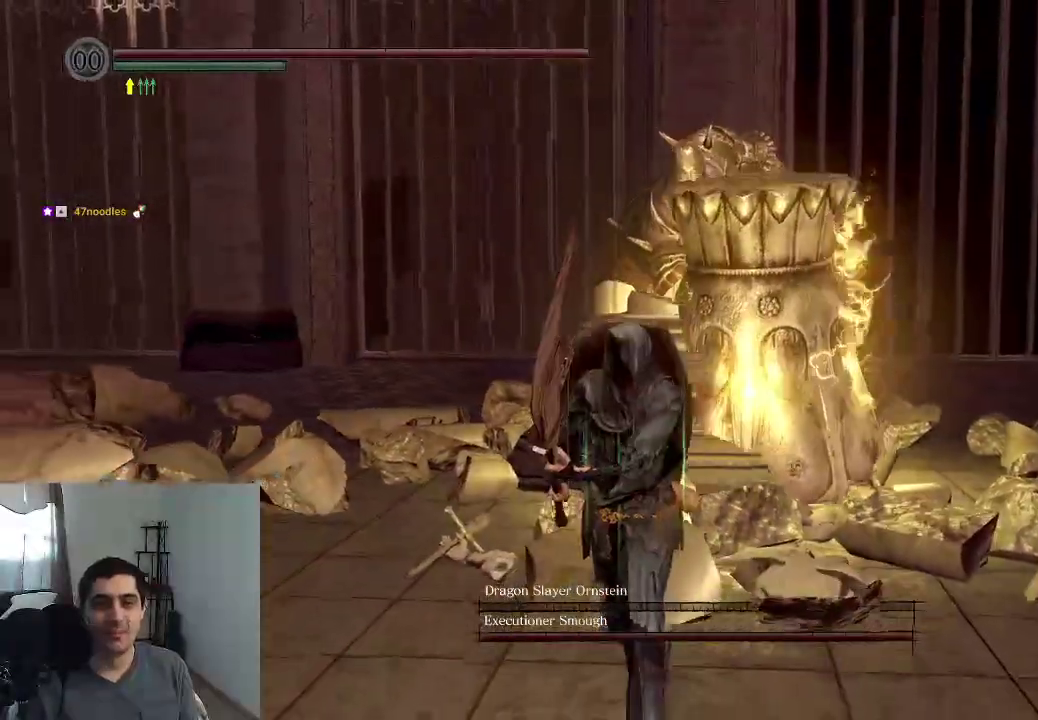
{"dt_ms": 500, "buttons": [], "left_stick": "center", "right_stick": "center", "events": [[200, "right_stick", "center"], [266, "left_stick", "center"]]}
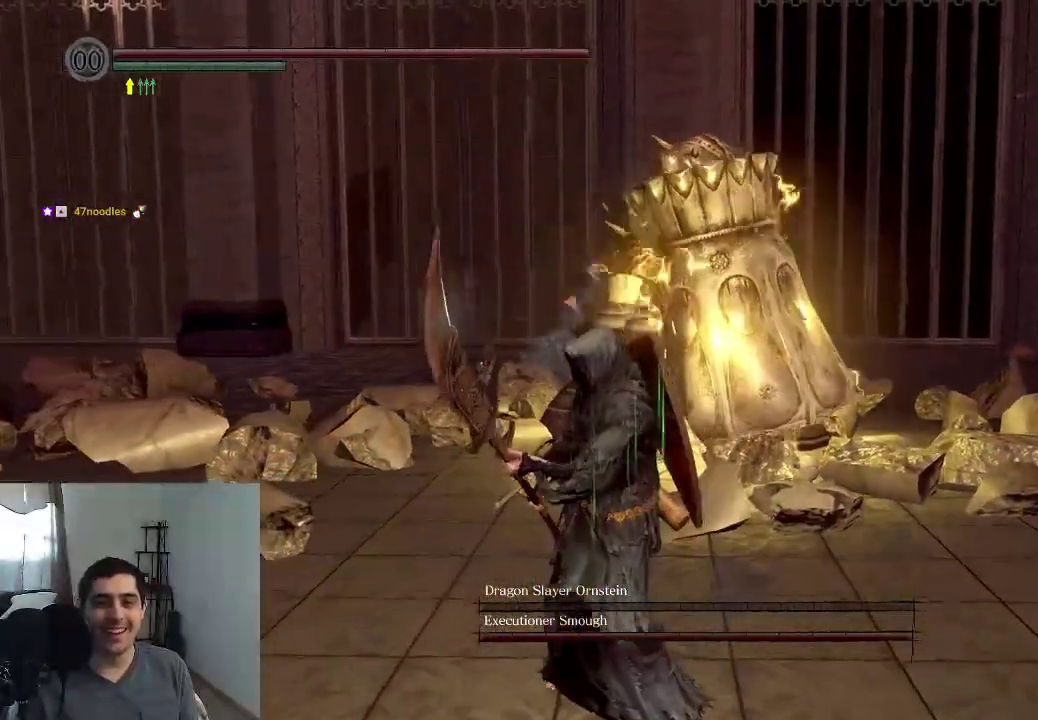
{"dt_ms": 400, "buttons": [], "left_stick": "center", "right_stick": "center"}